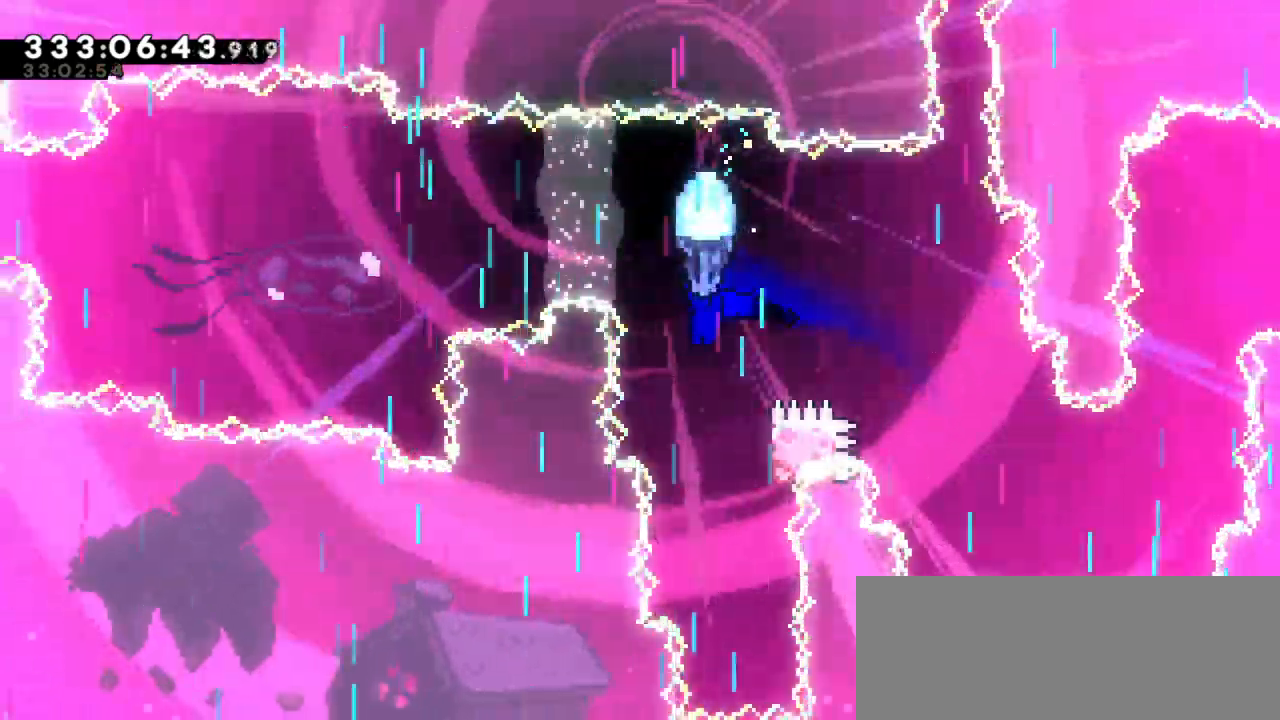
Gameplay with keyboard; each line is a JSON object with the keys held at the frame after it. "events" lists presses ("down") and releases ("up") of "dash", "demo", "down", "grab", "jump", "jump2", "left", "right" and "up" between this image and that frame as [ms after this image, input, new state], when the widget could be followed in between. No other keys are recorded. Mouse input is not recorded. Key names are as the overlay labels them; some are game actions (e.g. jump) rather than physical keys.
{"keys": ["grab"], "events": [[116, "right", "down"], [350, "down", "up"], [400, "right", "up"]]}
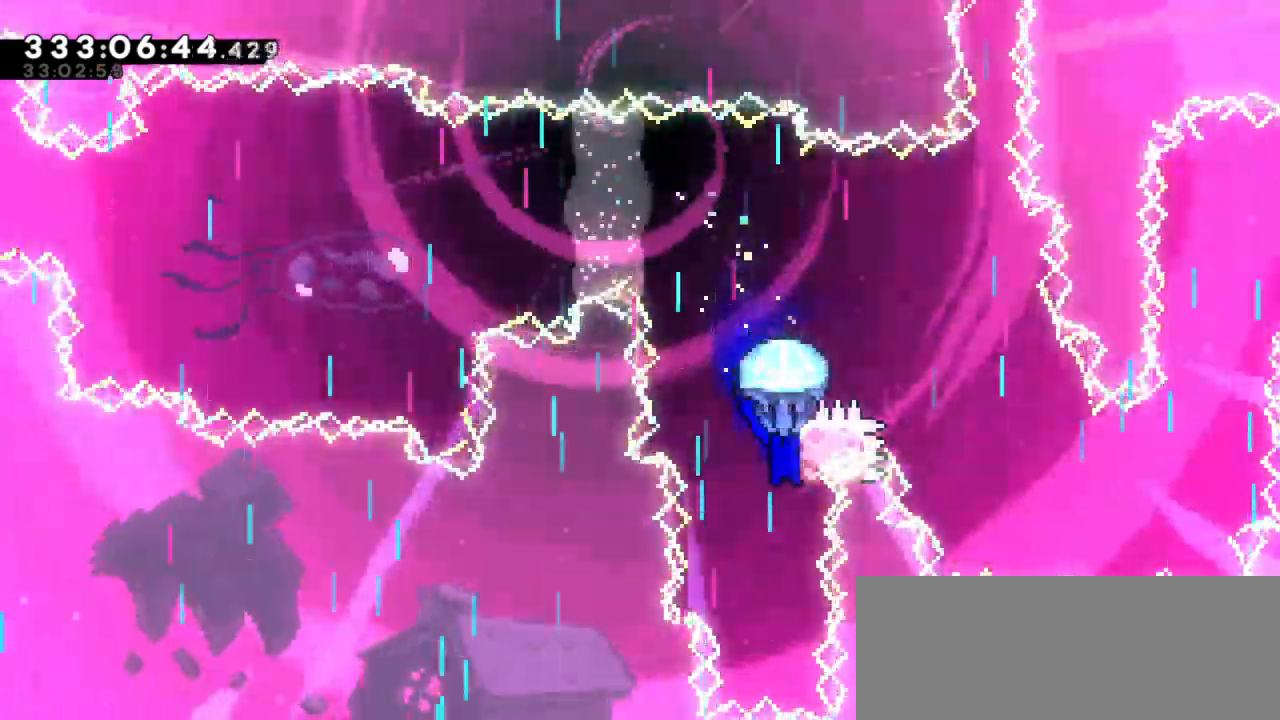
{"keys": ["down", "grab"], "events": [[16, "left", "down"], [133, "left", "up"], [200, "down", "down"]]}
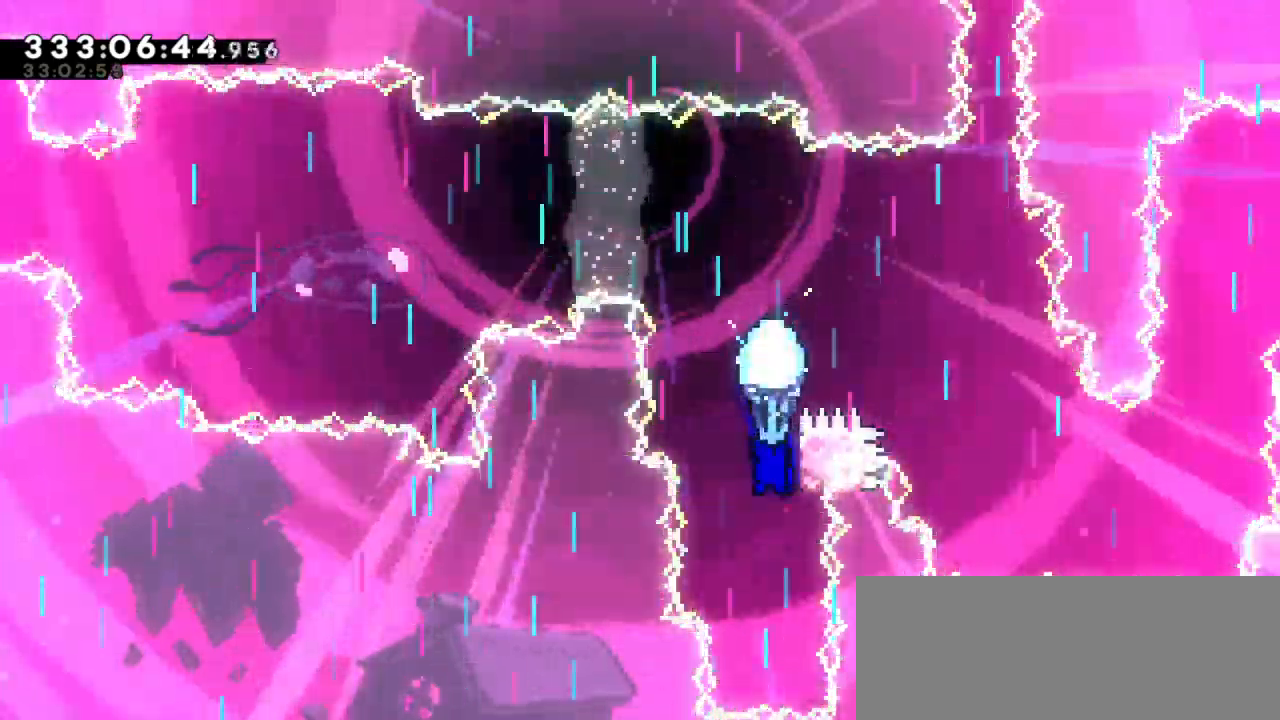
{"keys": ["dash", "up"]}
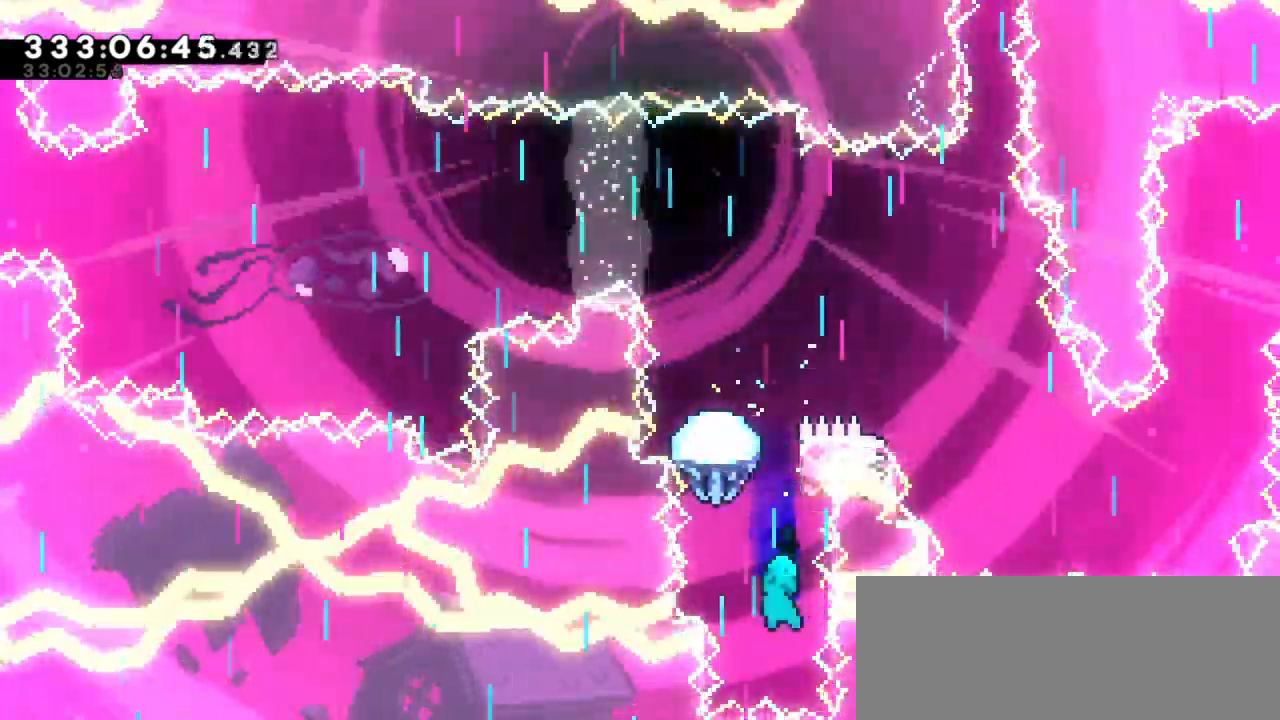
{"keys": ["grab", "jump2", "left"], "events": [[183, "grab", "down"], [200, "jump2", "down"], [266, "dash", "up"], [333, "left", "down"], [450, "up", "up"]]}
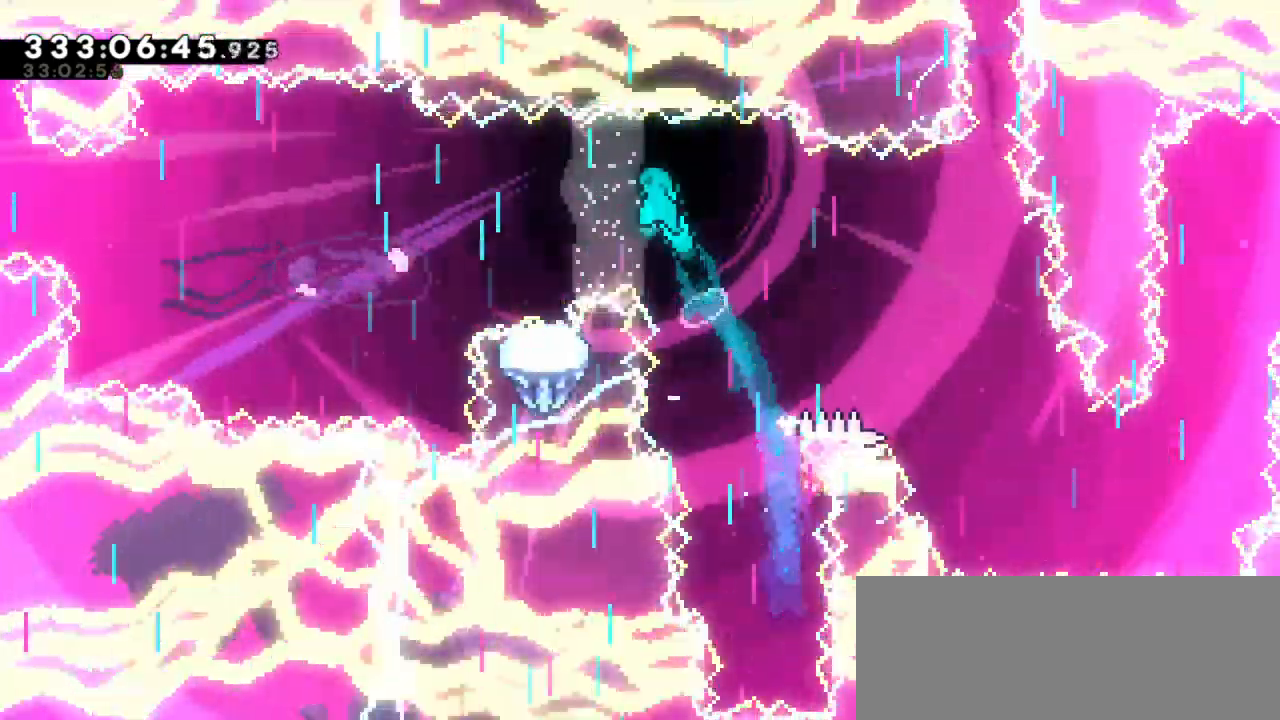
{"keys": ["grab", "jump2", "left"], "events": []}
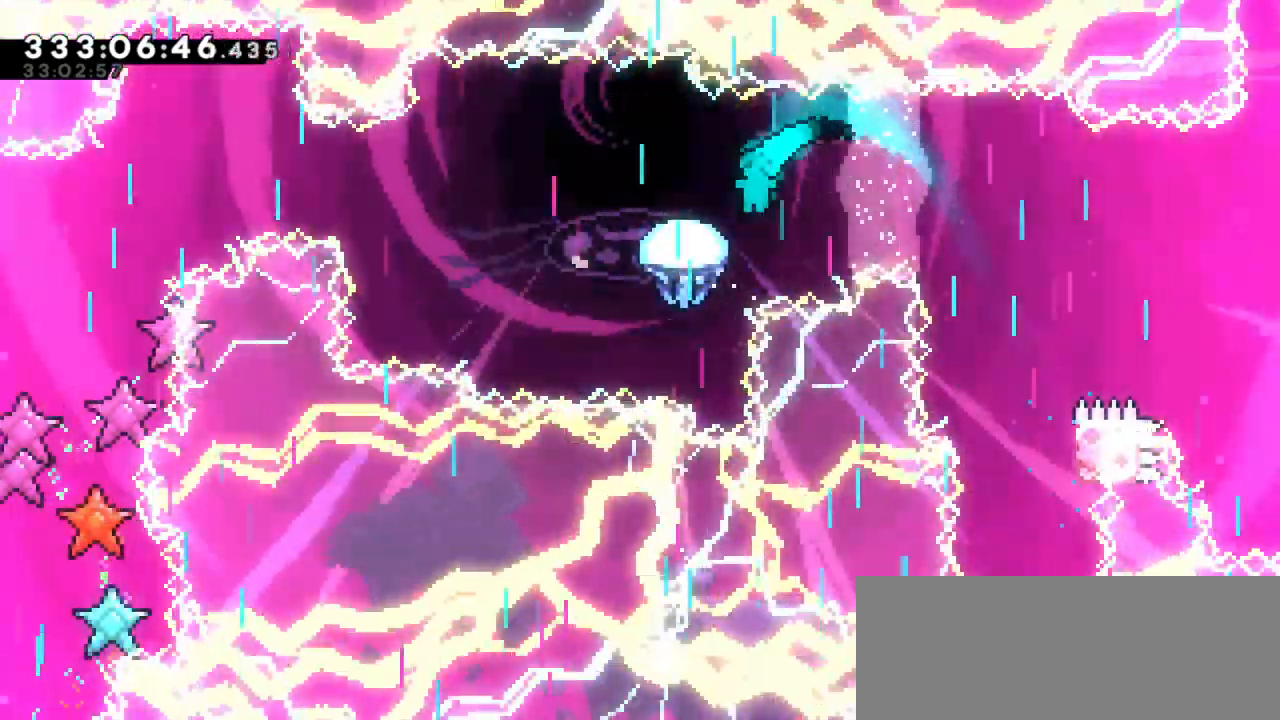
{"keys": ["grab", "left"], "events": [[66, "jump2", "up"]]}
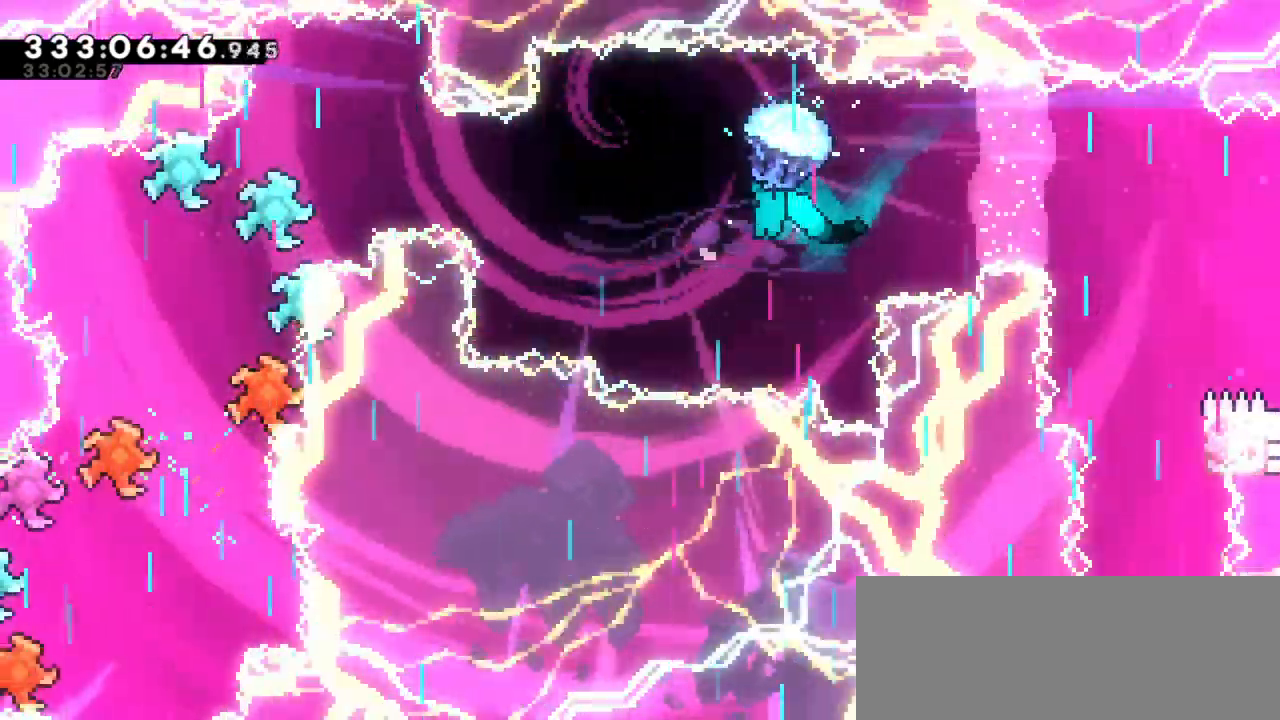
{"keys": ["grab"], "events": [[366, "left", "up"]]}
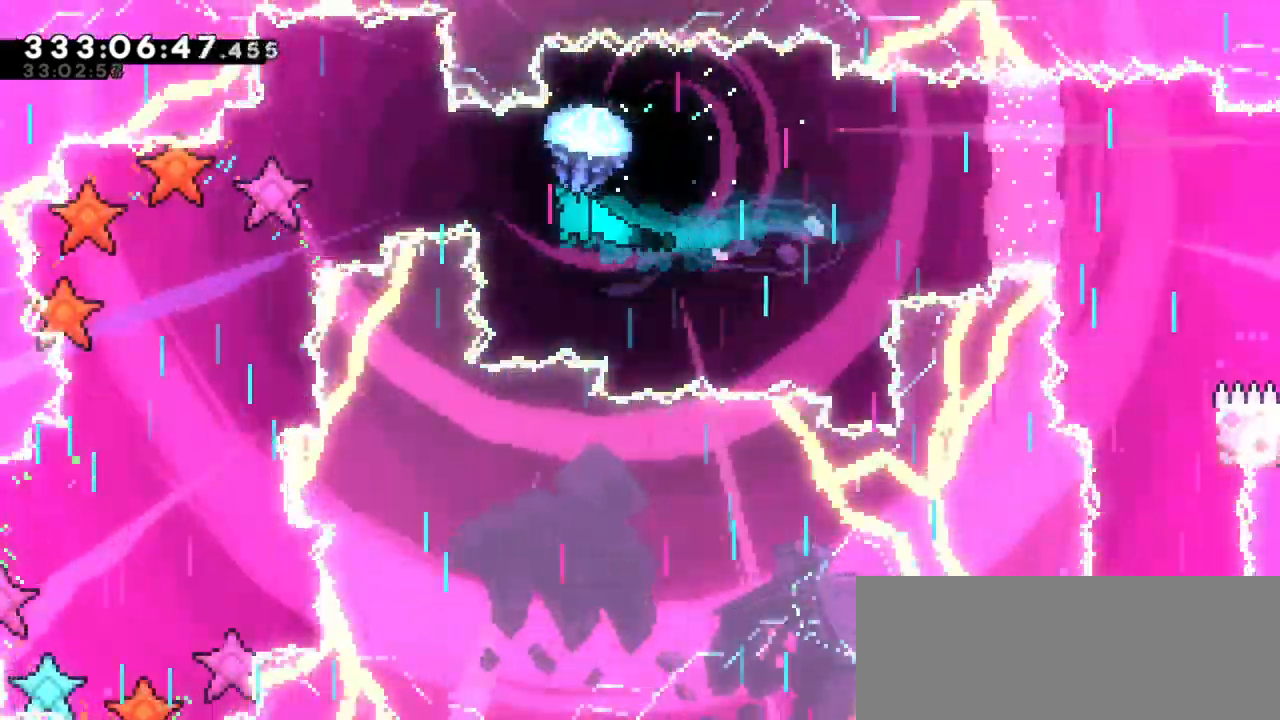
{"keys": ["down", "grab", "left"], "events": [[16, "left", "down"], [383, "down", "down"]]}
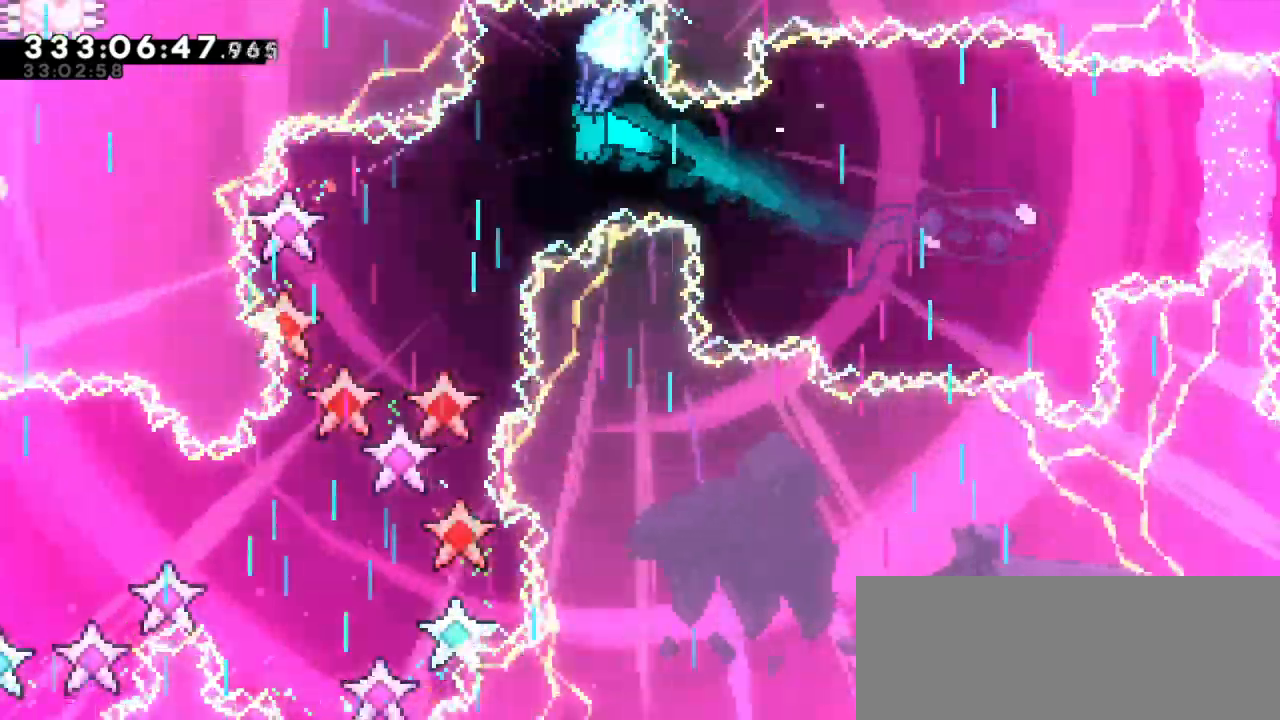
{"keys": ["down", "grab"], "events": [[333, "down", "up"], [366, "left", "up"], [483, "down", "down"]]}
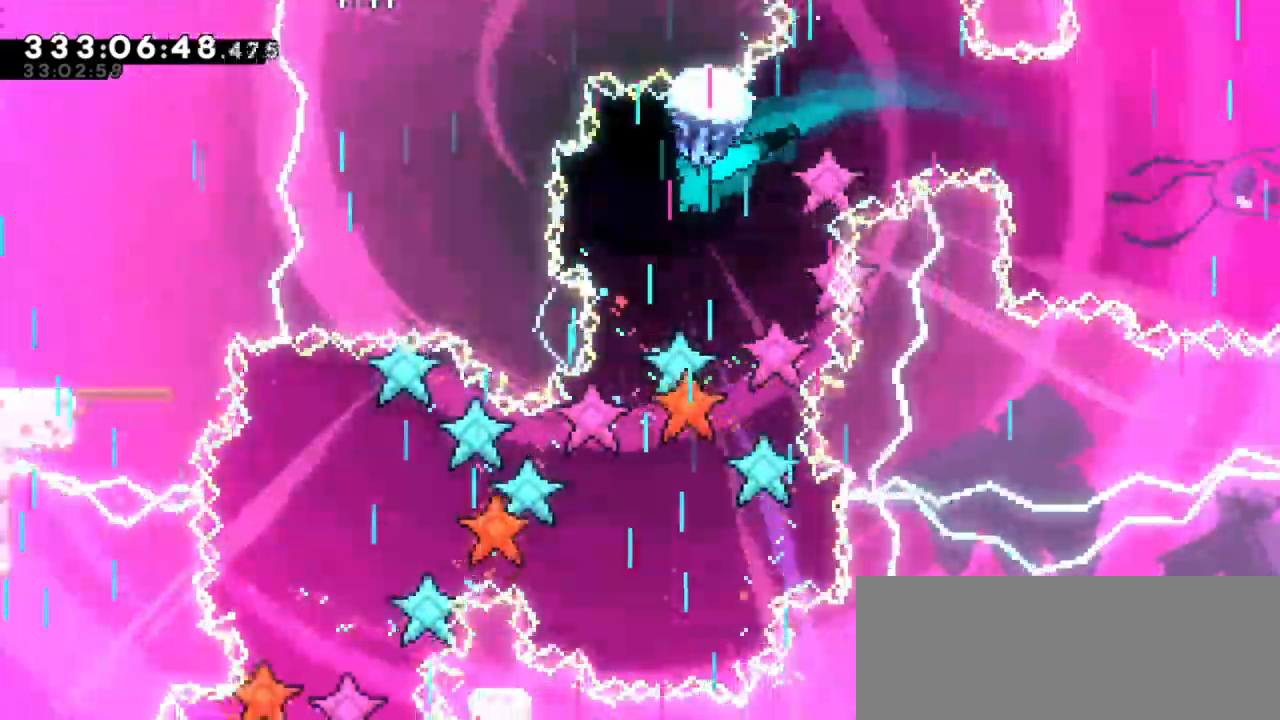
{"keys": ["down", "grab"], "events": []}
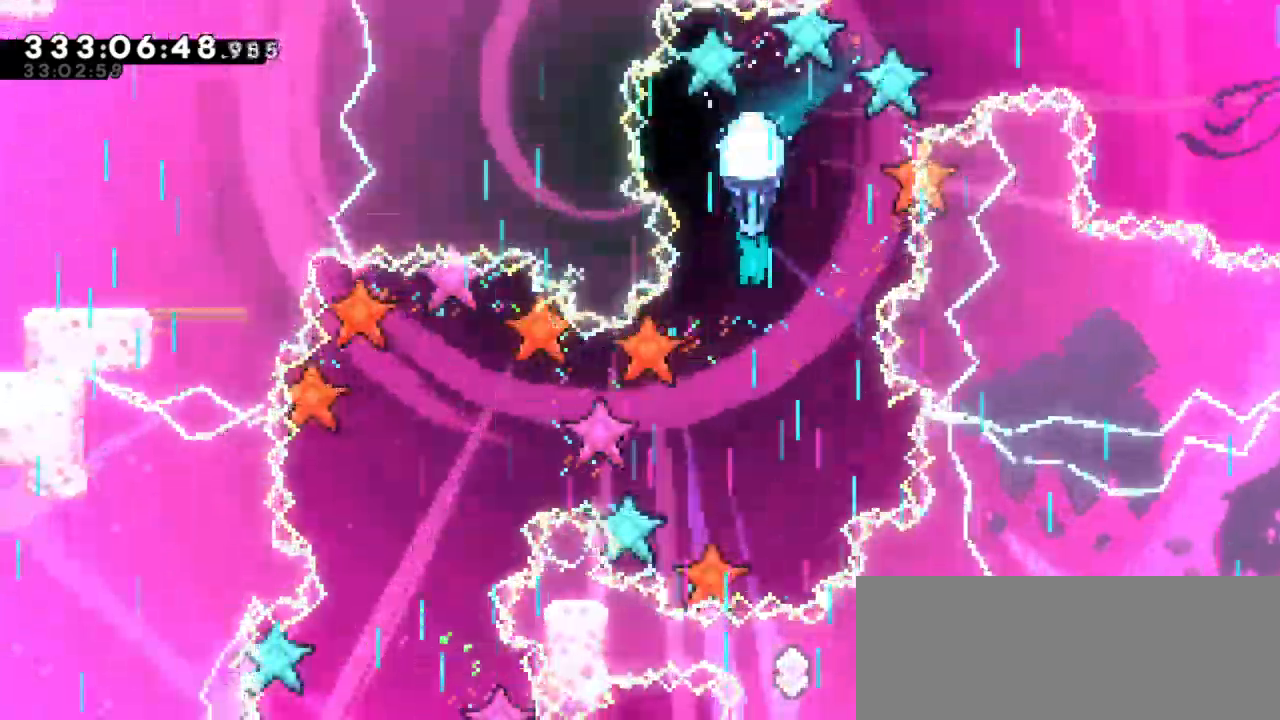
{"keys": ["grab"], "events": [[300, "left", "down"], [400, "left", "up"], [433, "down", "up"]]}
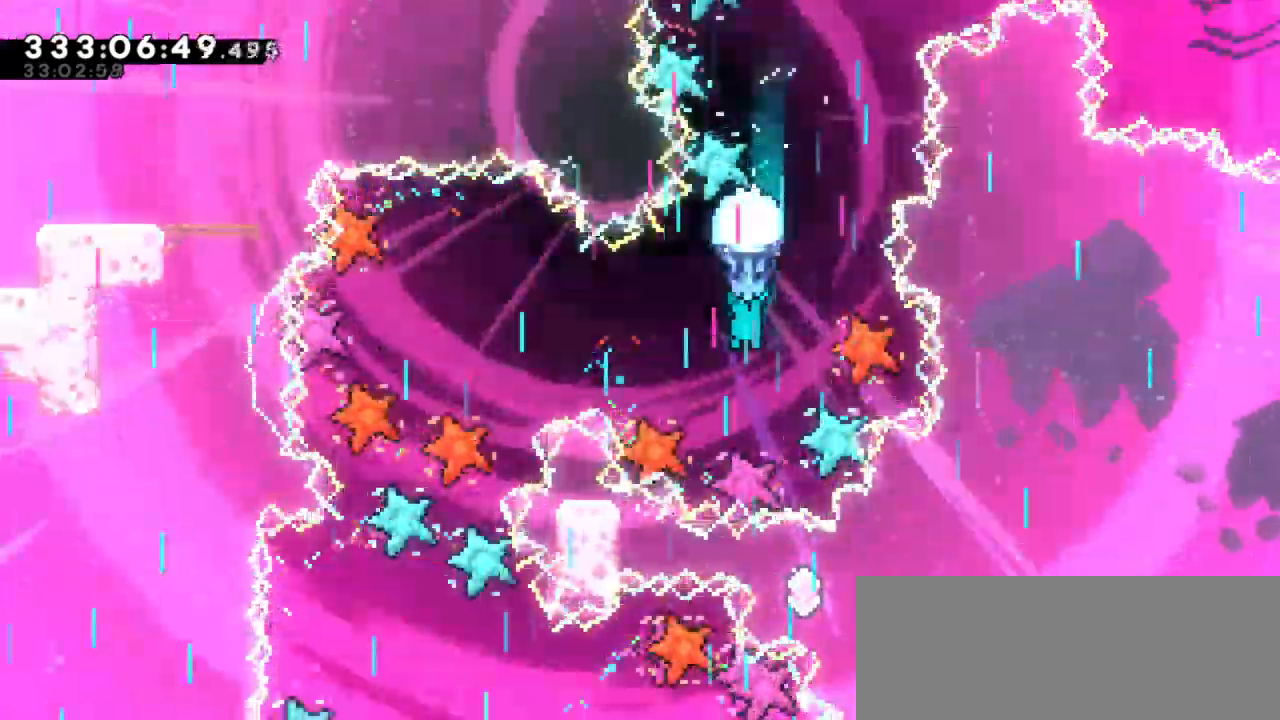
{"keys": ["grab"], "events": [[183, "down", "down"], [383, "down", "up"]]}
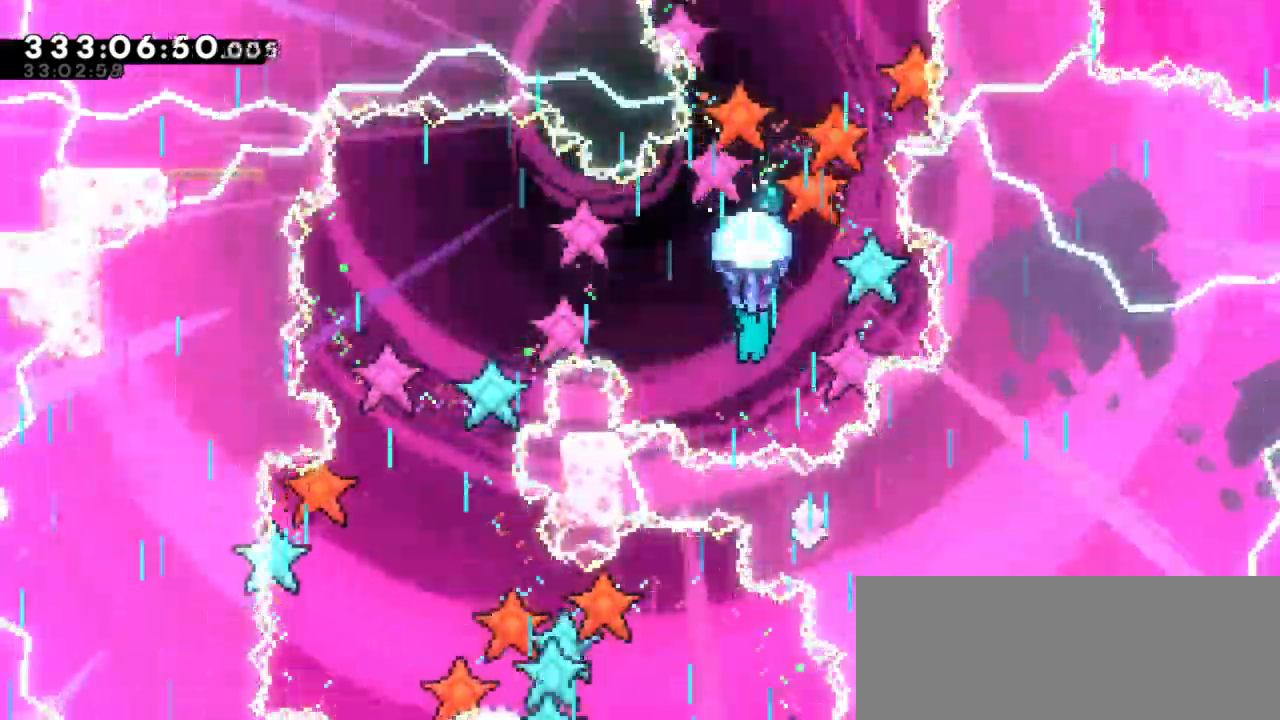
{"keys": ["down", "grab"], "events": [[333, "down", "down"]]}
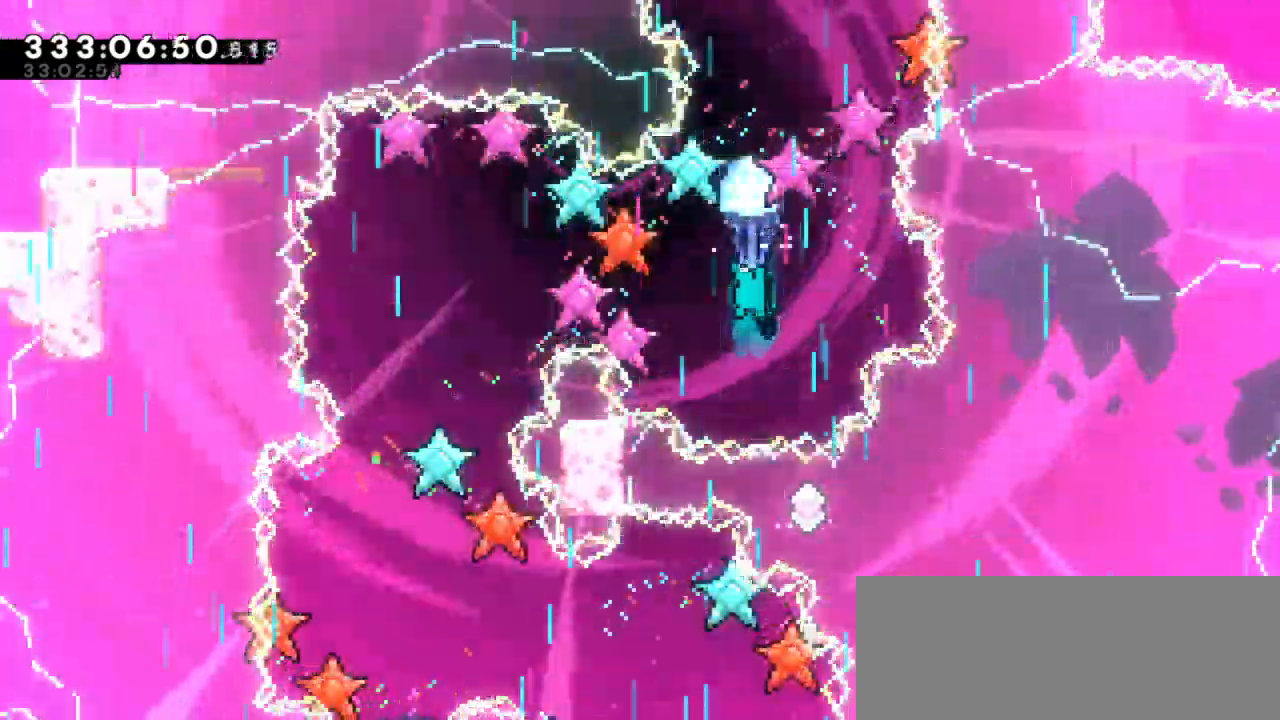
{"keys": ["grab", "left"], "events": [[83, "down", "up"], [283, "left", "down"]]}
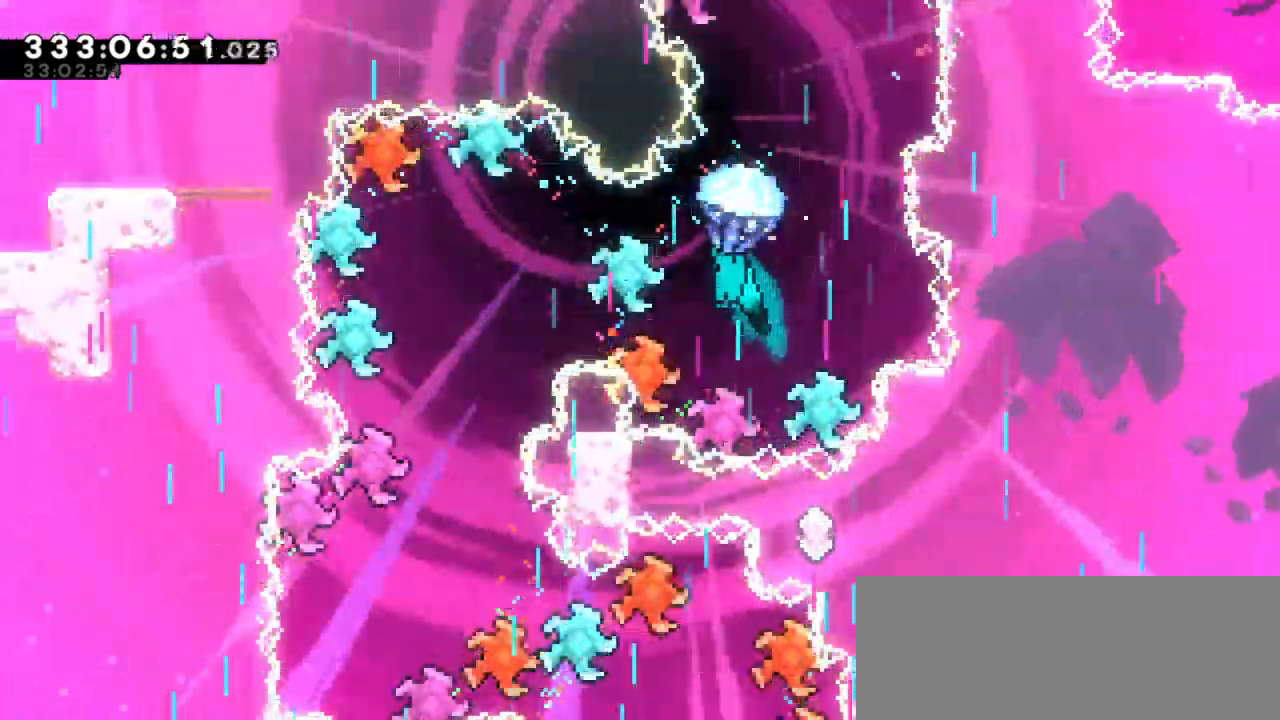
{"keys": ["grab"], "events": [[233, "down", "down"], [466, "down", "up"], [500, "left", "up"]]}
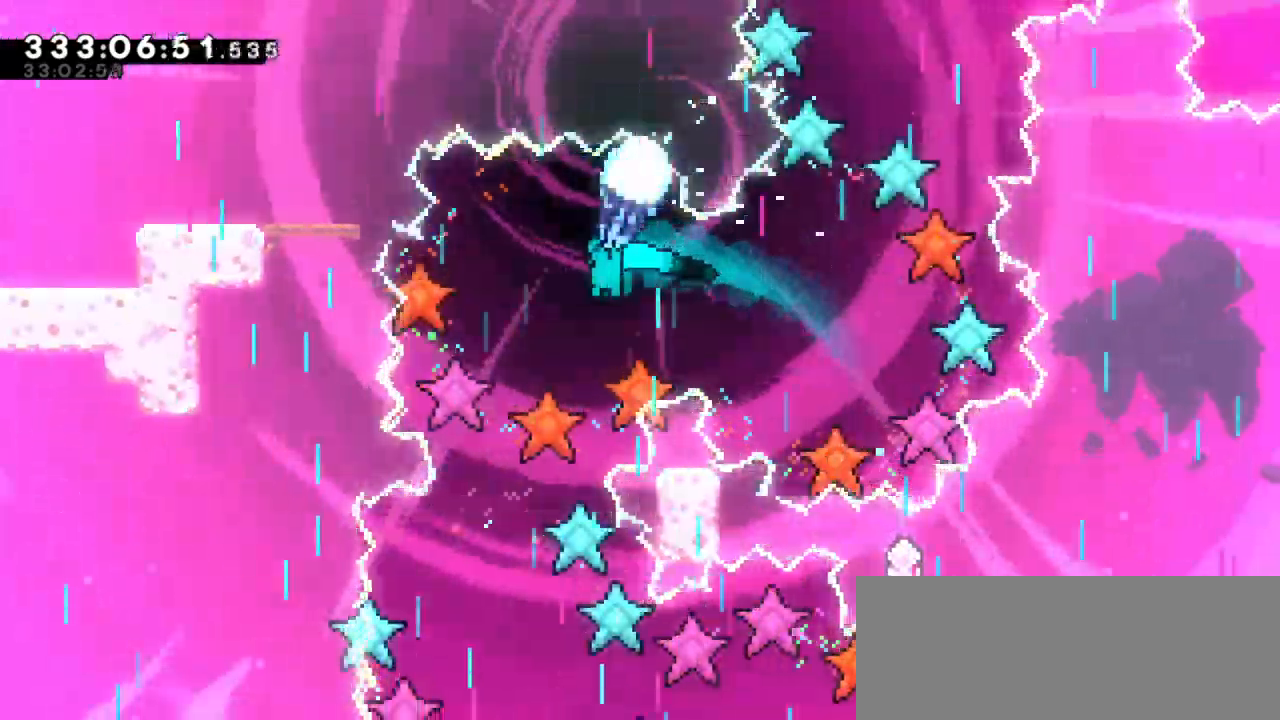
{"keys": ["down", "grab"], "events": [[133, "down", "down"]]}
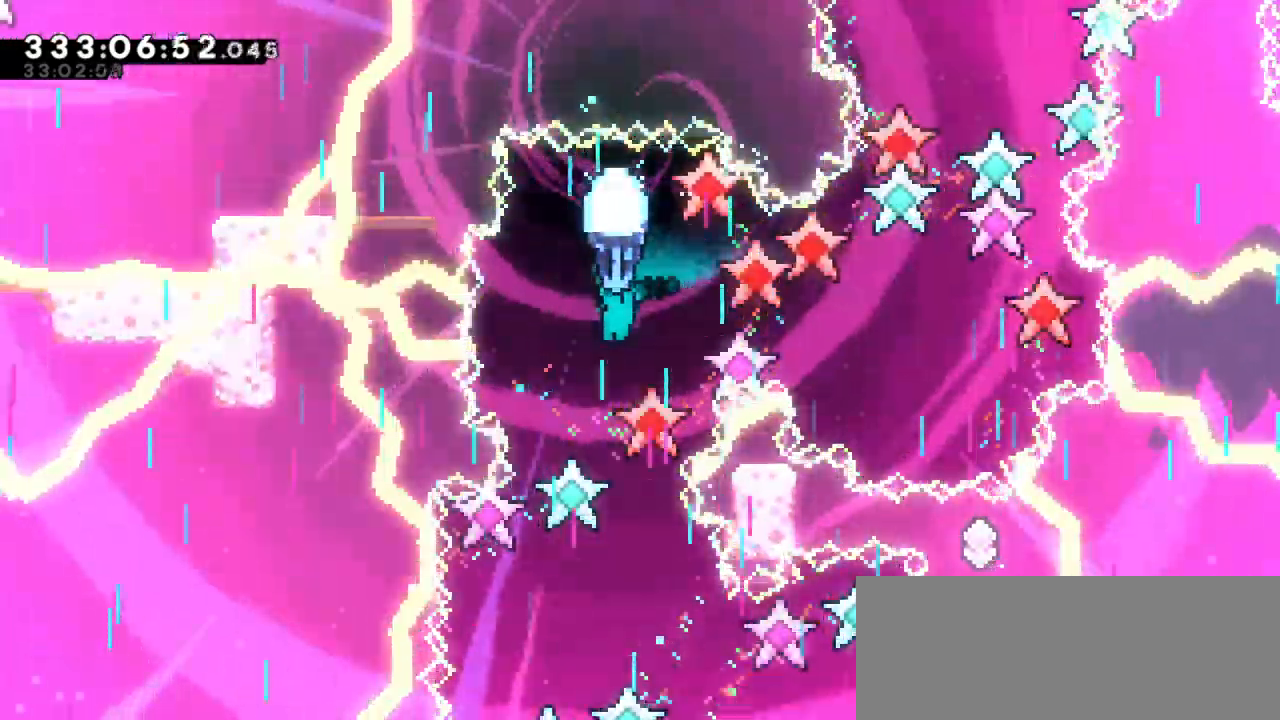
{"keys": ["down", "grab"], "events": []}
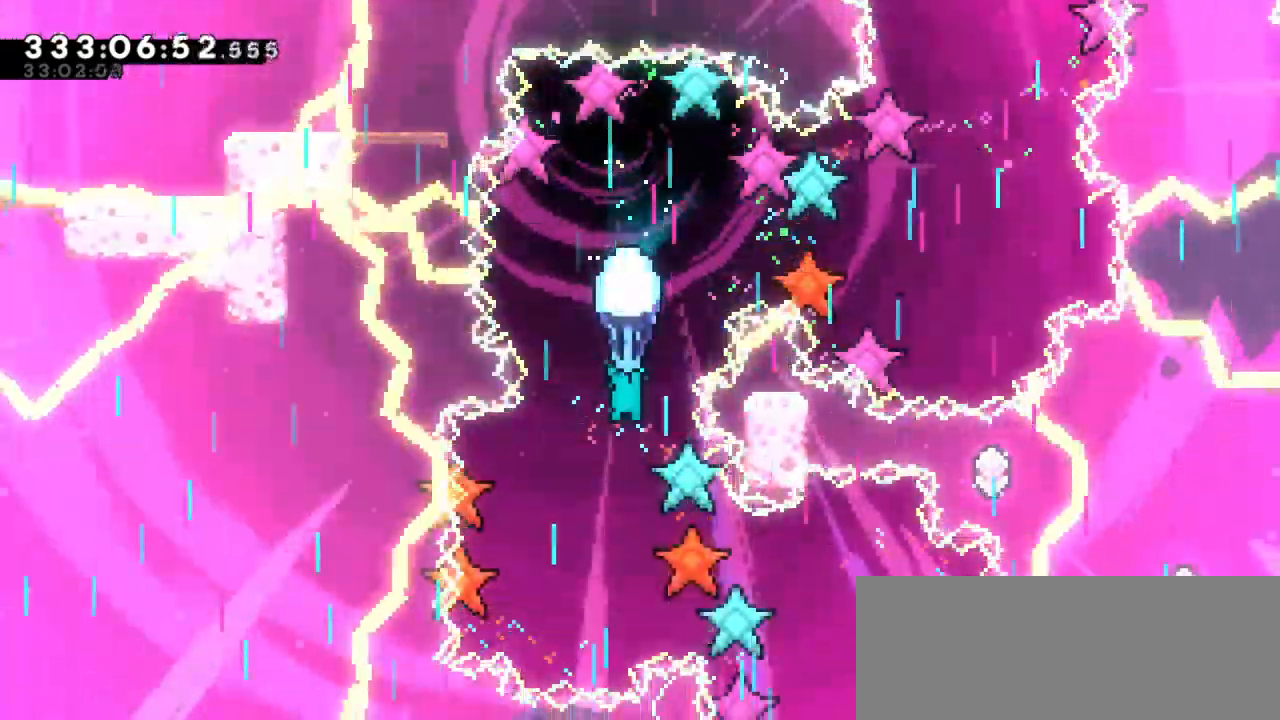
{"keys": ["grab"], "events": [[266, "down", "up"]]}
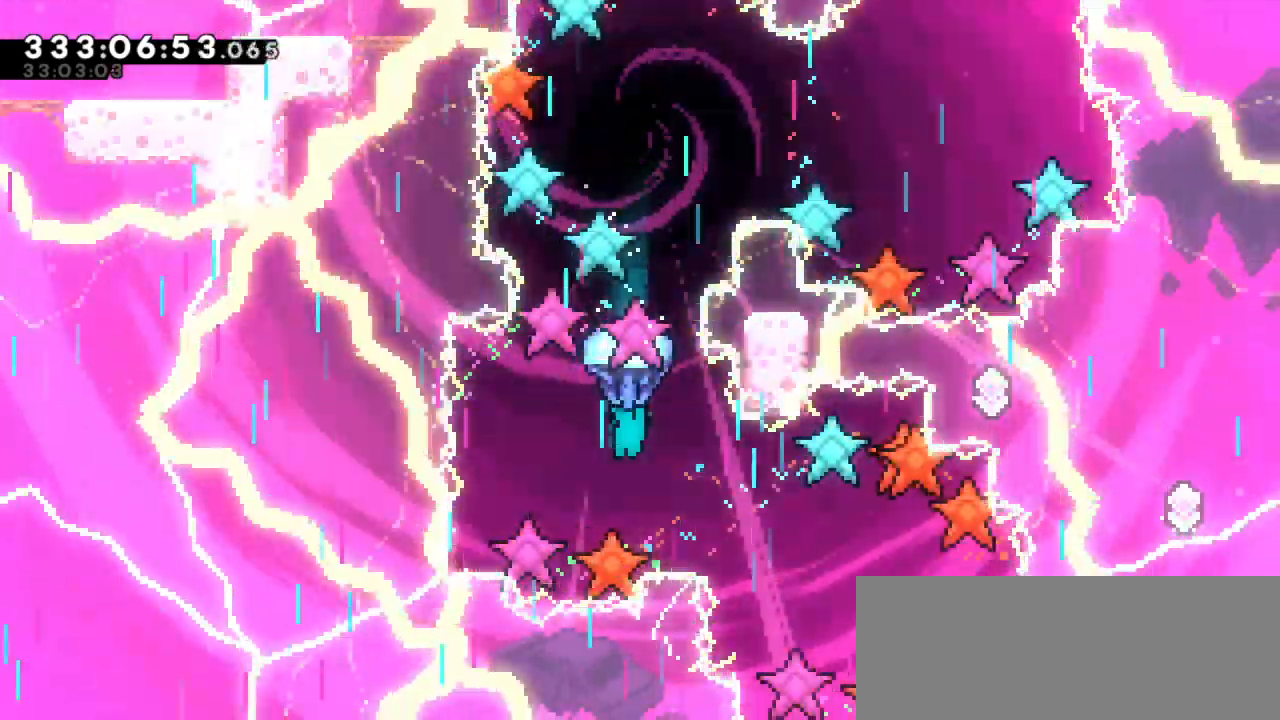
{"keys": ["grab"], "events": [[200, "down", "down"], [366, "down", "up"]]}
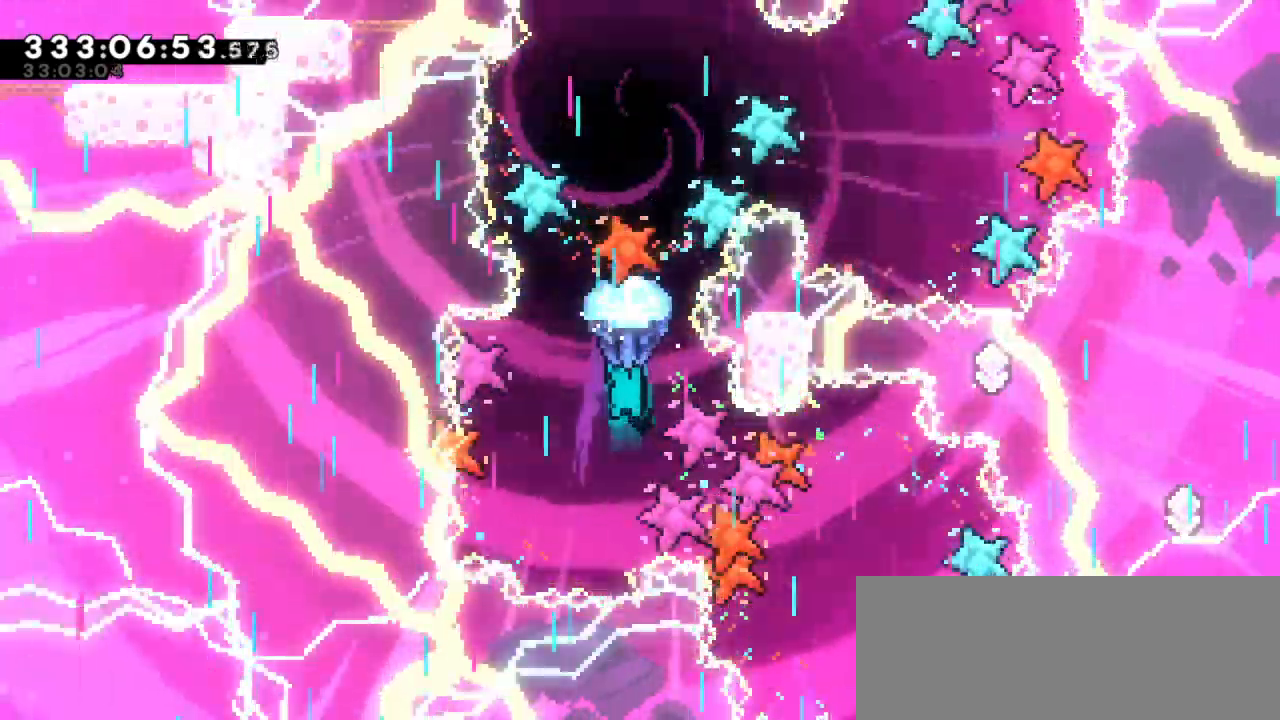
{"keys": ["down", "grab", "right"], "events": [[66, "down", "down"], [66, "right", "down"]]}
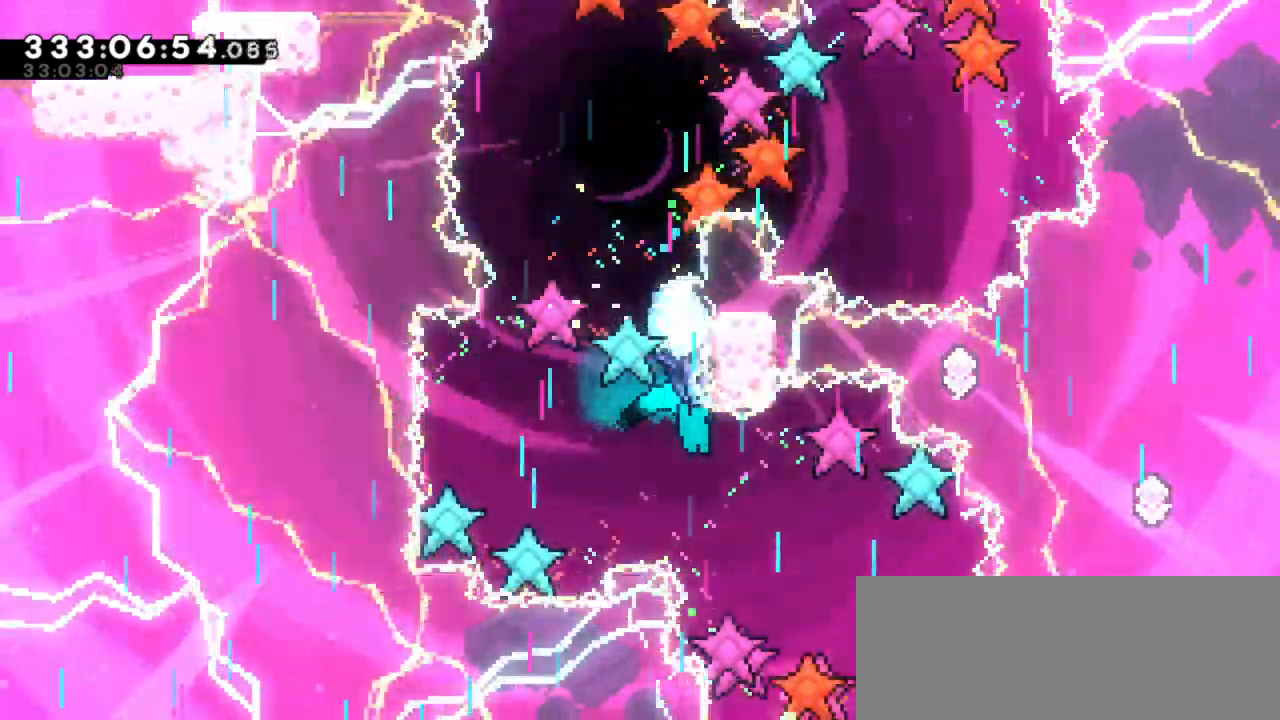
{"keys": ["down", "grab"], "events": [[116, "right", "up"], [150, "down", "up"], [483, "down", "down"]]}
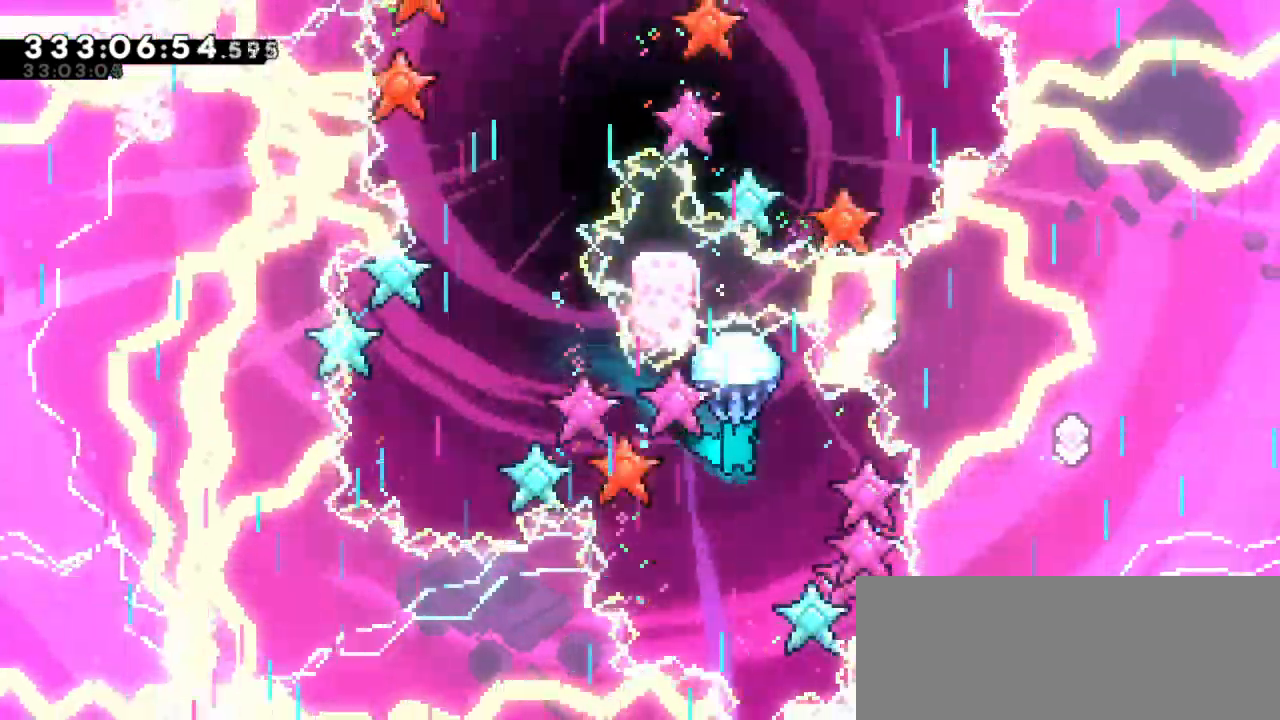
{"keys": ["down", "grab"], "events": [[83, "grab", "up"], [216, "grab", "down"]]}
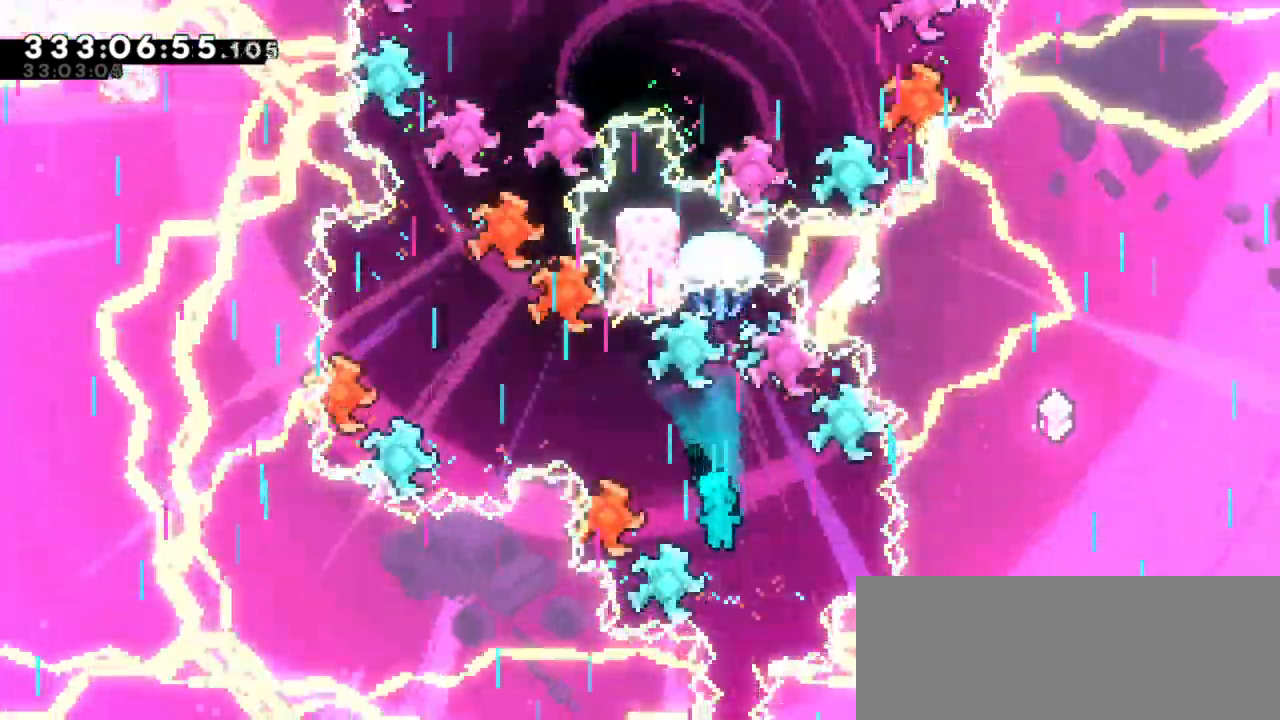
{"keys": ["grab"], "events": [[433, "down", "up"]]}
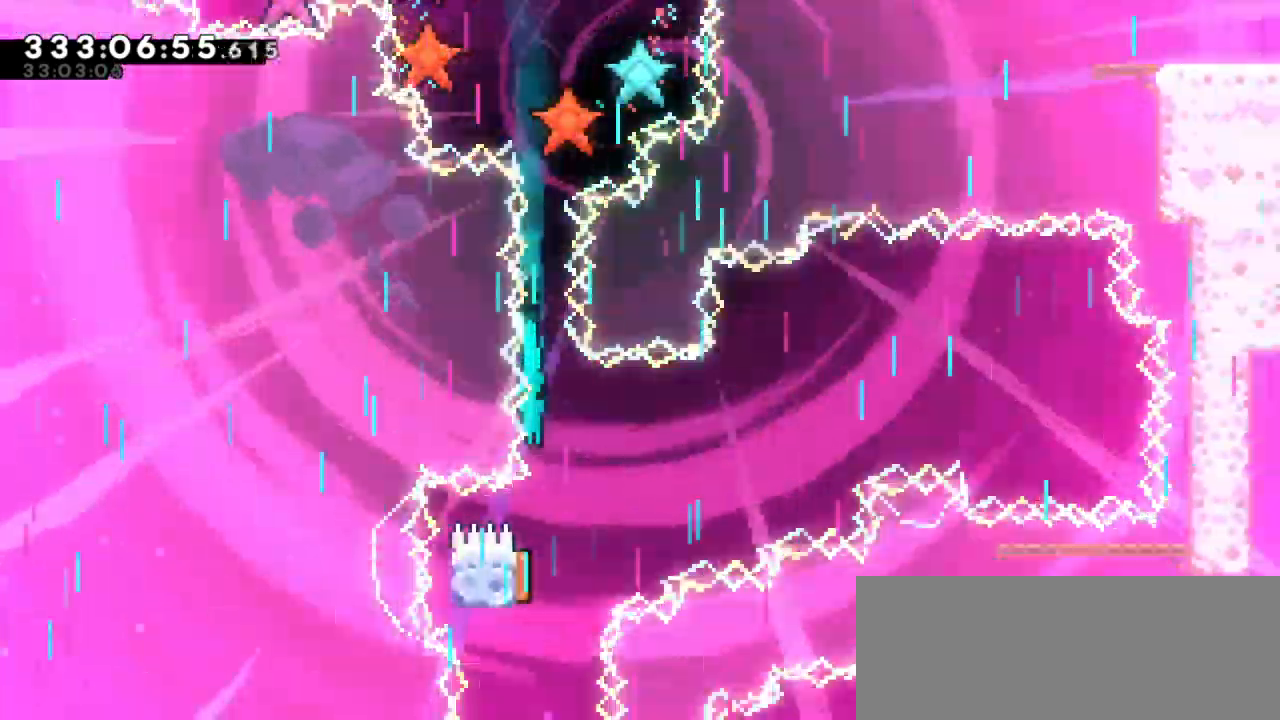
{"keys": ["grab"]}